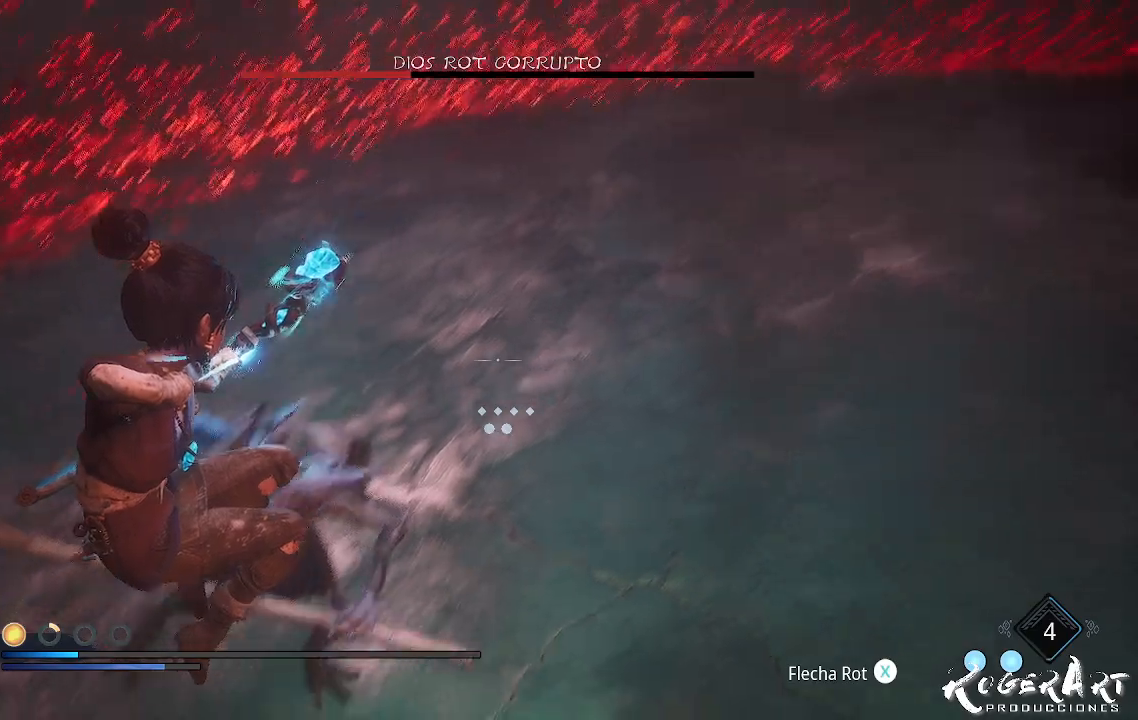
Gameplay with a controller (PlayStation layout); each line is a JSON object with the inputs held at the frame after it (dt_ms = milliseconds from this image to that frame). "events" lists button and stick changes between this image and that frame as [ms after this image, input, new state], when the widget could be followed in between.
{"dt_ms": 500, "buttons": [], "left_stick": "down-left", "right_stick": "center", "events": [[500, "L2", "up"], [500, "R2", "up"], [500, "right_stick", "center"]]}
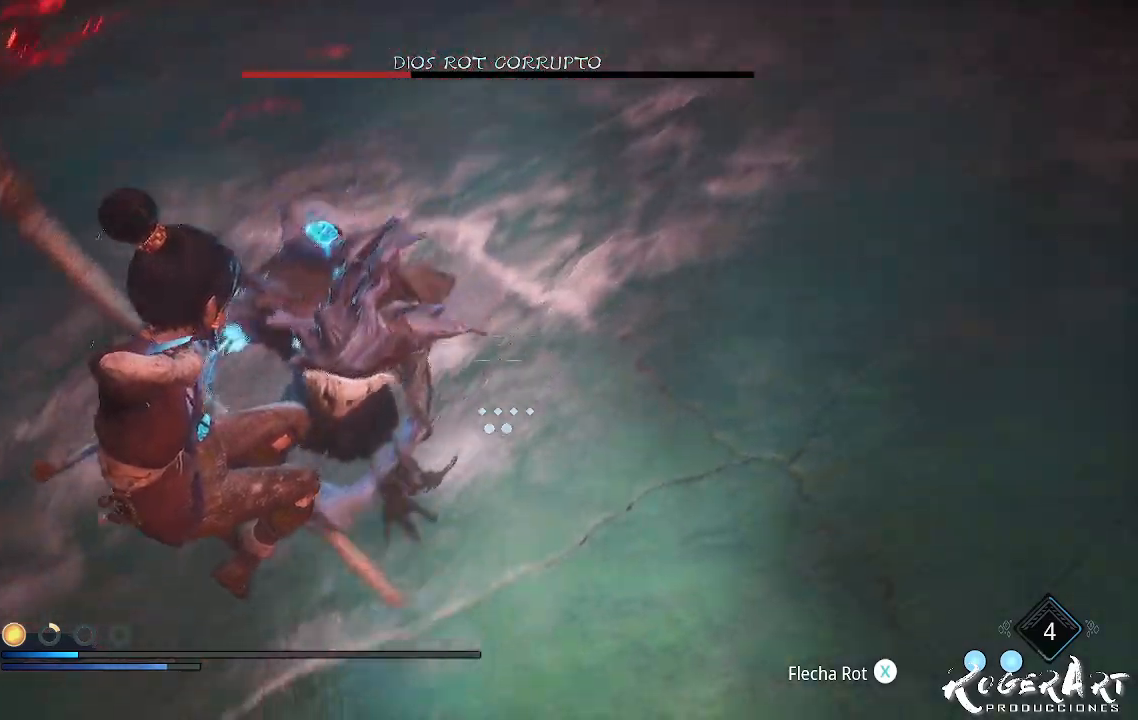
{"dt_ms": 500, "buttons": [], "left_stick": "down", "right_stick": "center", "events": [[267, "left_stick", "down"], [333, "CIRCLE", "down"], [400, "CIRCLE", "up"]]}
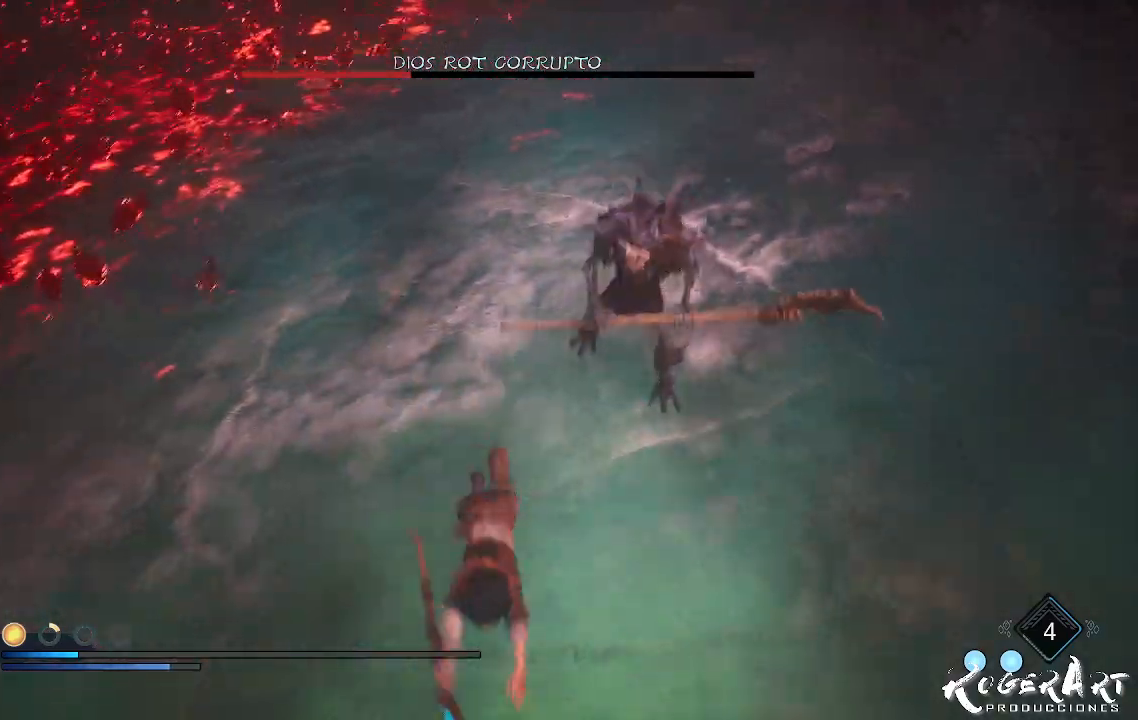
{"dt_ms": 500, "buttons": [], "left_stick": "down-right", "right_stick": "center", "events": [[33, "CIRCLE", "down"], [100, "CIRCLE", "up"], [400, "left_stick", "down-right"]]}
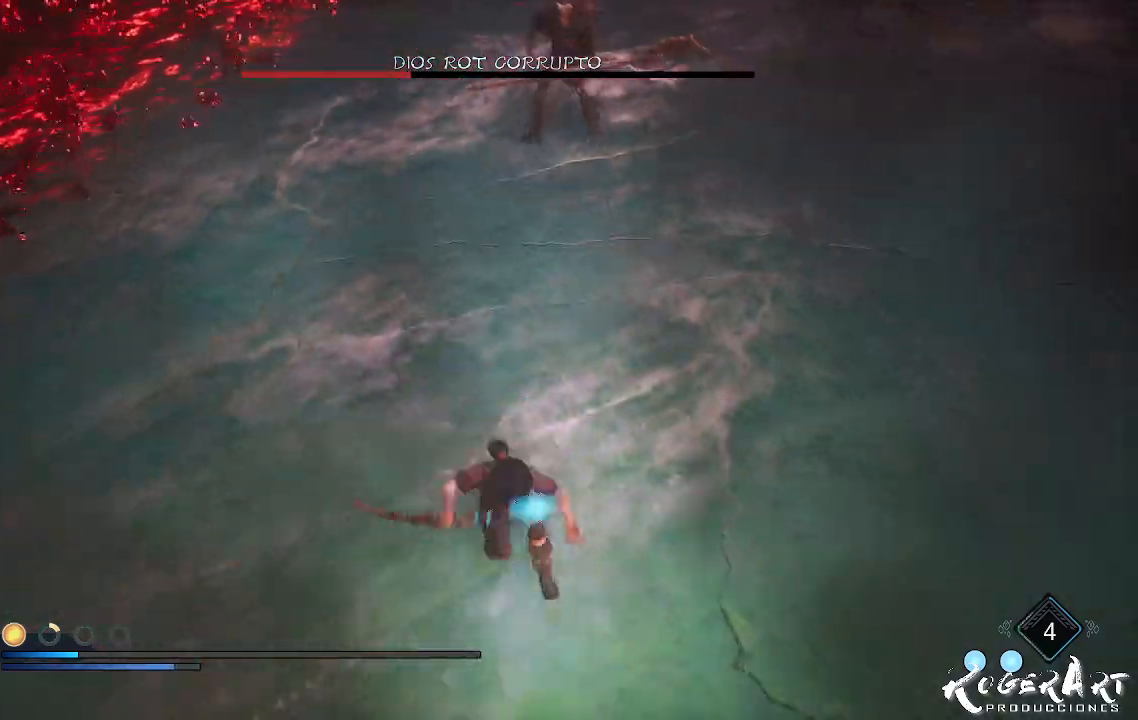
{"dt_ms": 500, "buttons": [], "left_stick": "down-right", "right_stick": "center", "events": [[267, "CIRCLE", "down"], [333, "CIRCLE", "up"]]}
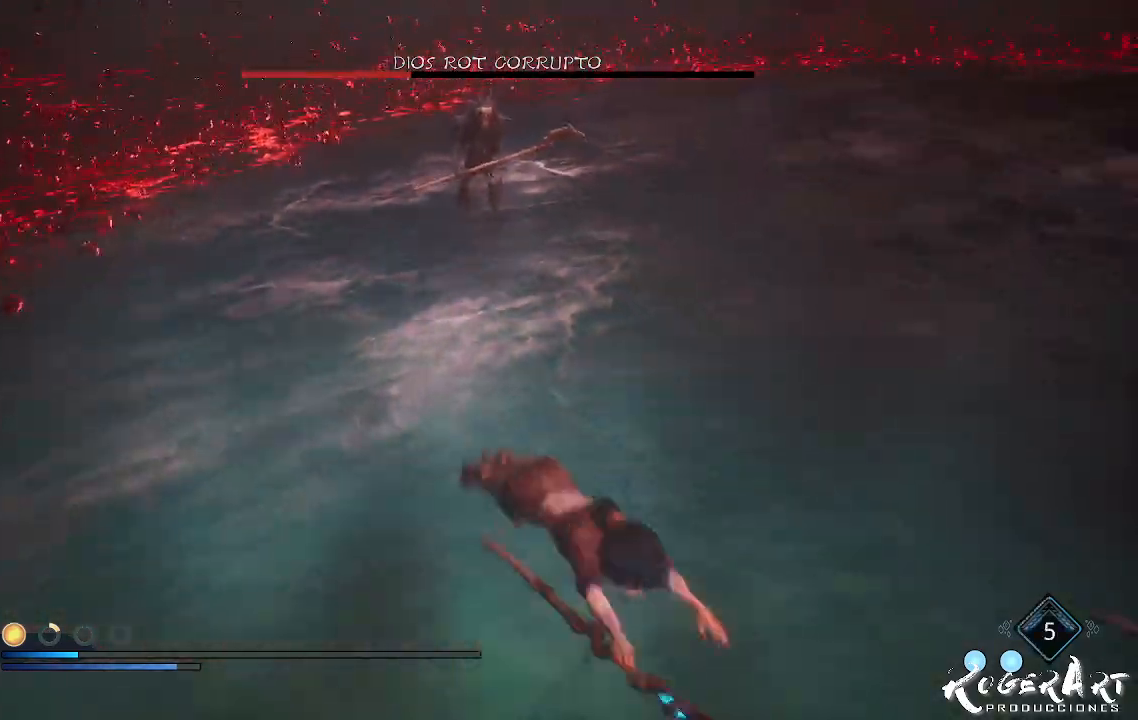
{"dt_ms": 1000, "buttons": [], "left_stick": "right", "right_stick": "center", "events": [[67, "right_stick", "right"], [567, "right_stick", "center"], [633, "CIRCLE", "down"], [767, "CIRCLE", "up"], [900, "left_stick", "right"]]}
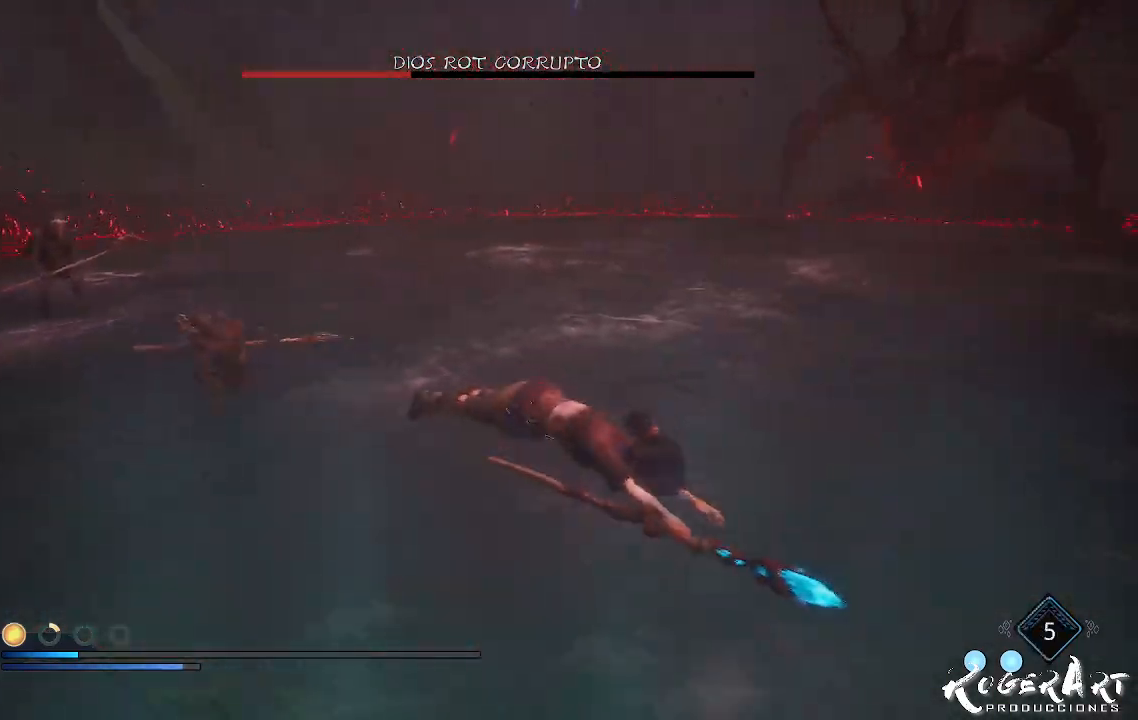
{"dt_ms": 500, "buttons": ["CROSS"], "left_stick": "center", "right_stick": "center", "events": [[367, "left_stick", "center"], [433, "CROSS", "down"]]}
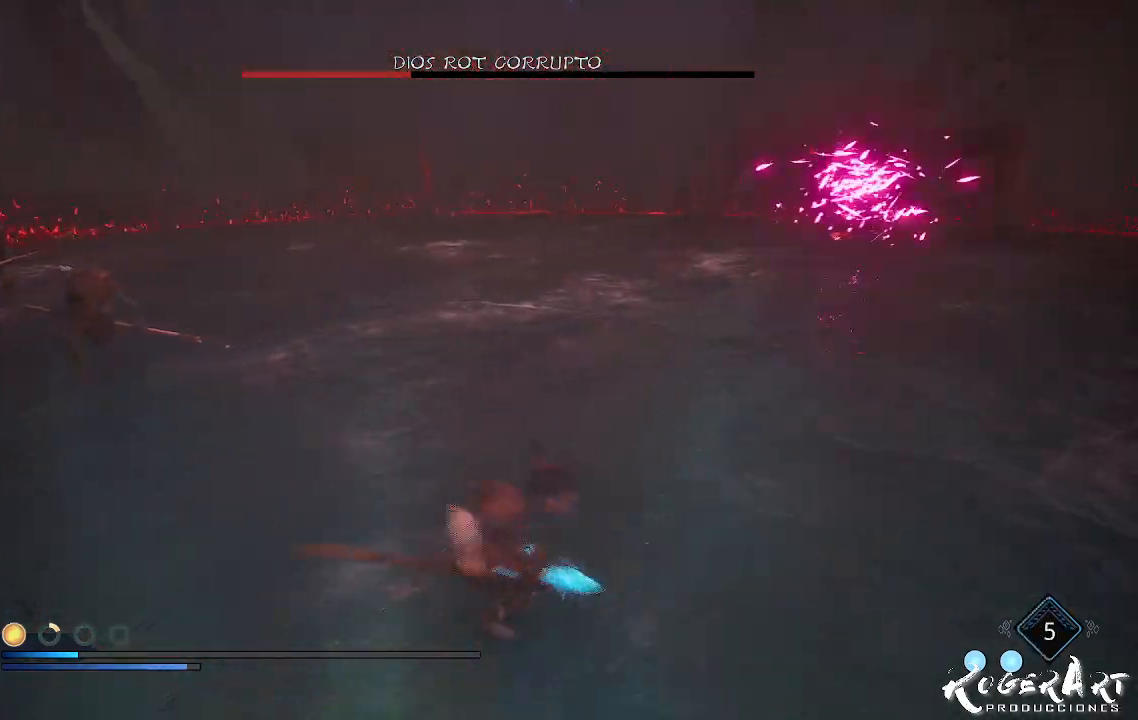
{"dt_ms": 500, "buttons": ["CROSS"], "left_stick": "right", "right_stick": "center", "events": [[100, "left_stick", "right"], [233, "CROSS", "up"], [433, "CROSS", "down"]]}
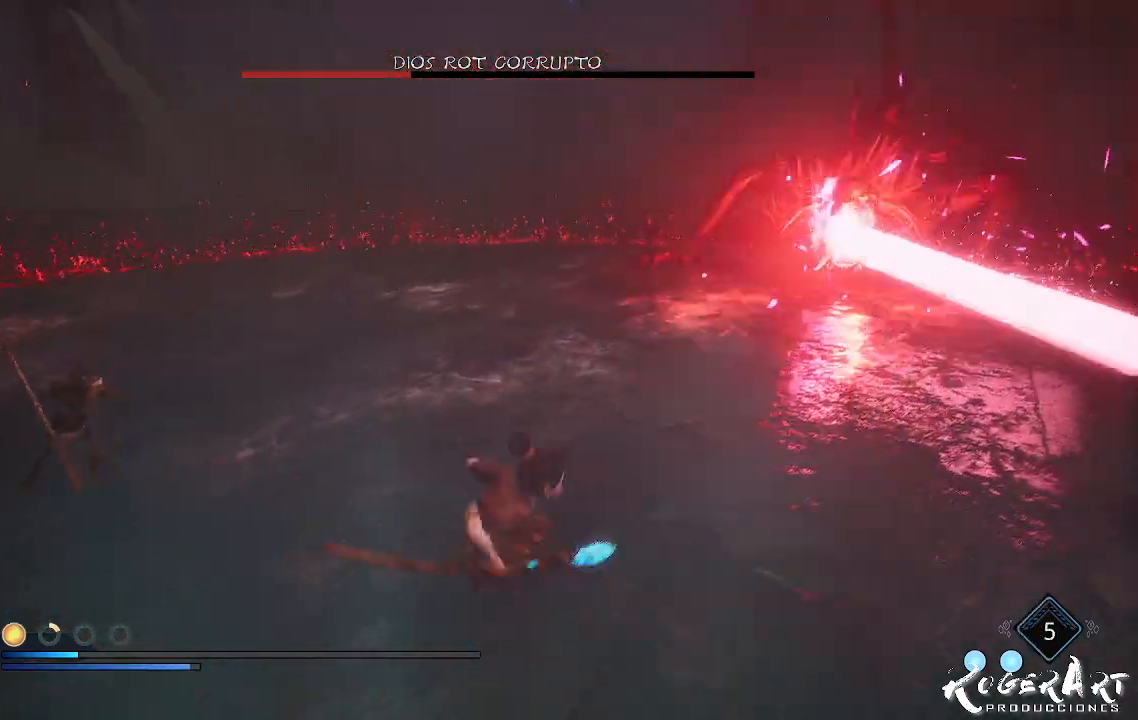
{"dt_ms": 500, "buttons": ["L2"], "left_stick": "right", "right_stick": "center", "events": [[467, "CROSS", "up"], [467, "L2", "down"]]}
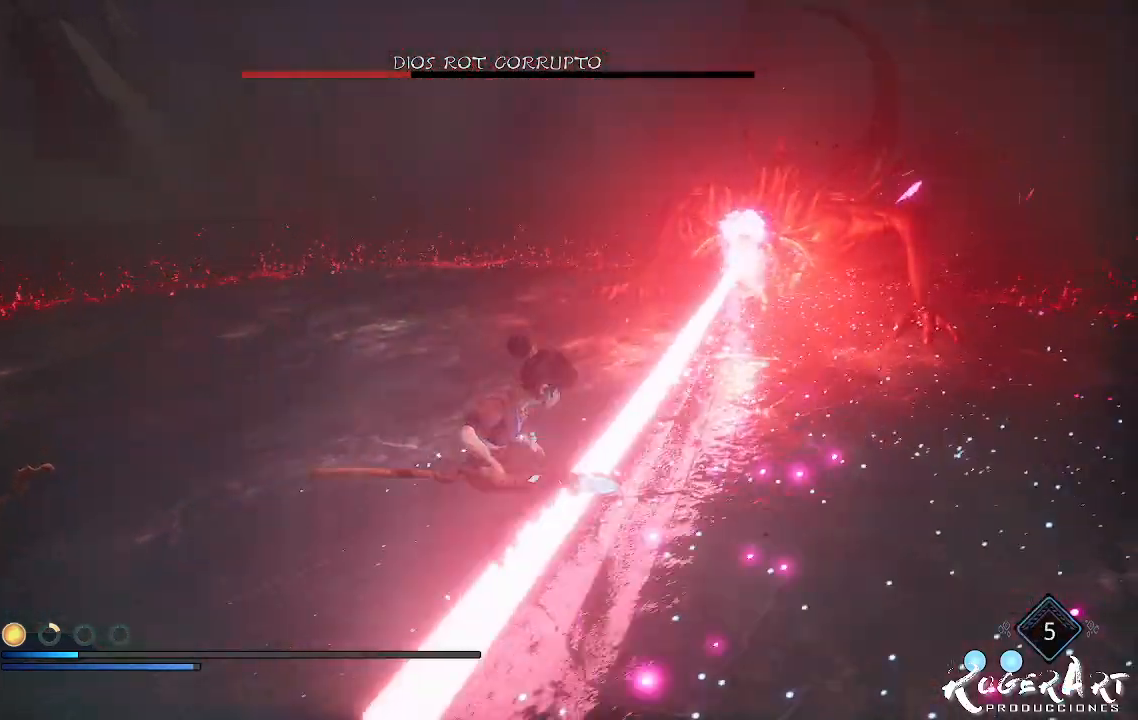
{"dt_ms": 500, "buttons": ["L2"], "left_stick": "right", "right_stick": "center", "events": []}
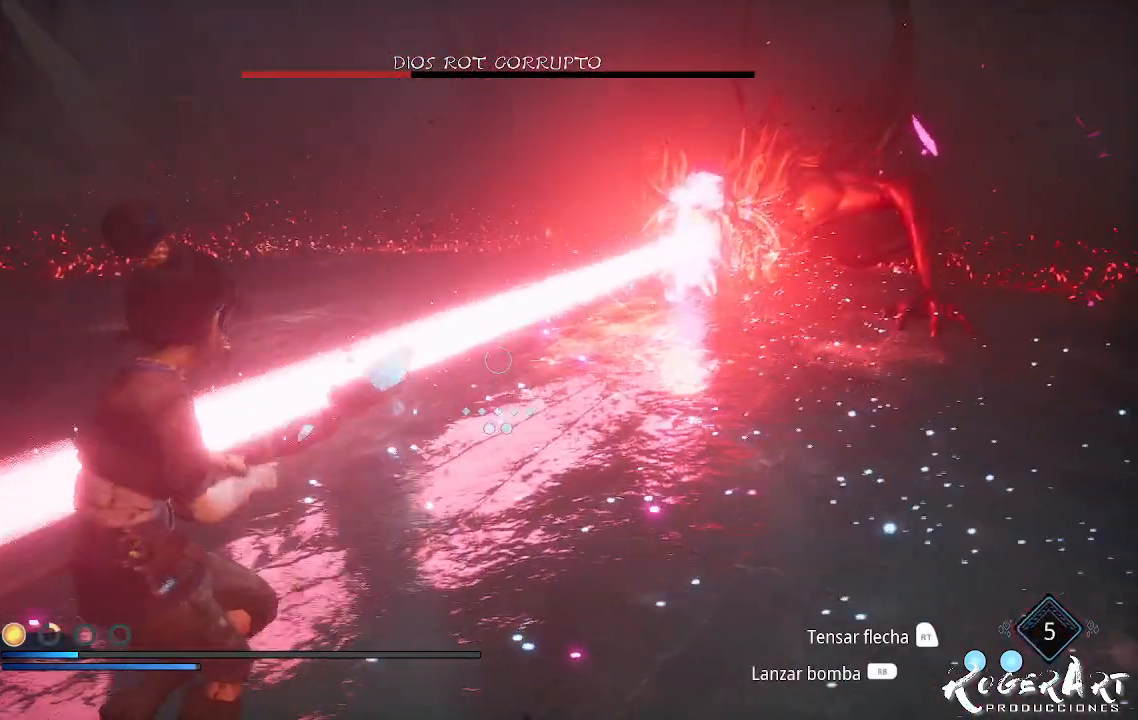
{"dt_ms": 500, "buttons": [], "left_stick": "down-right", "right_stick": "left", "events": [[100, "L2", "up"], [167, "right_stick", "left"], [367, "left_stick", "down-right"]]}
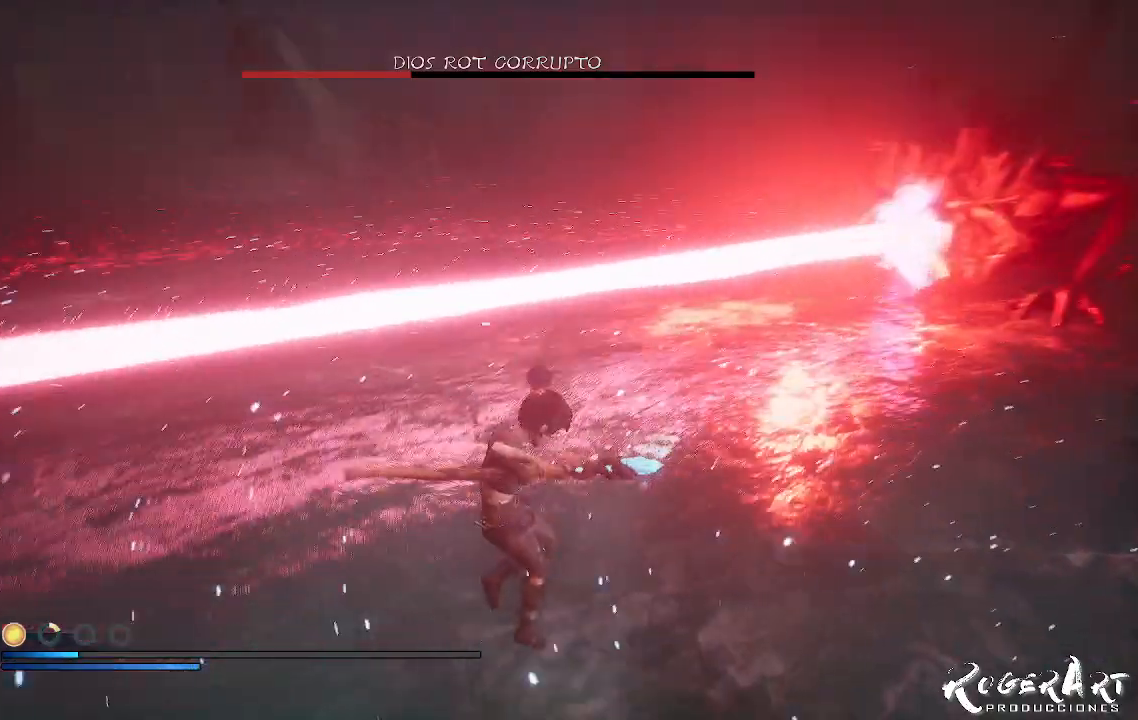
{"dt_ms": 500, "buttons": [], "left_stick": "center", "right_stick": "center", "events": [[300, "left_stick", "center"], [467, "right_stick", "center"]]}
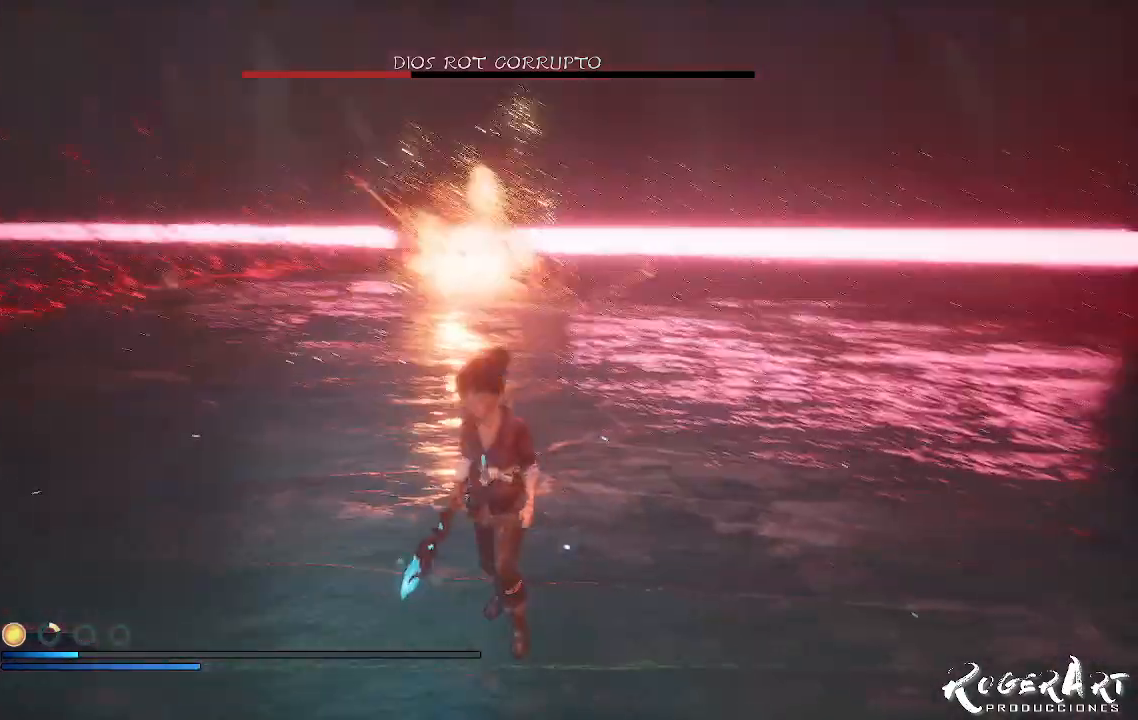
{"dt_ms": 500, "buttons": [], "left_stick": "left", "right_stick": "right", "events": [[167, "left_stick", "left"], [333, "right_stick", "right"]]}
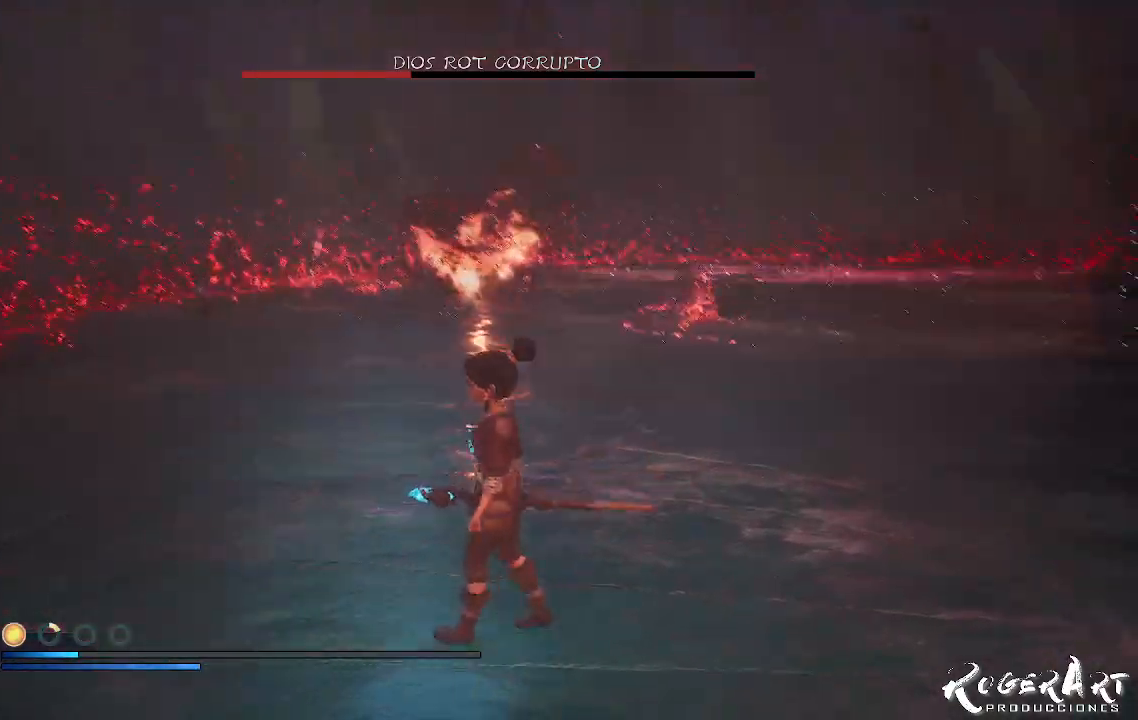
{"dt_ms": 500, "buttons": [], "left_stick": "left", "right_stick": "right", "events": [[67, "right_stick", "center"], [467, "right_stick", "right"]]}
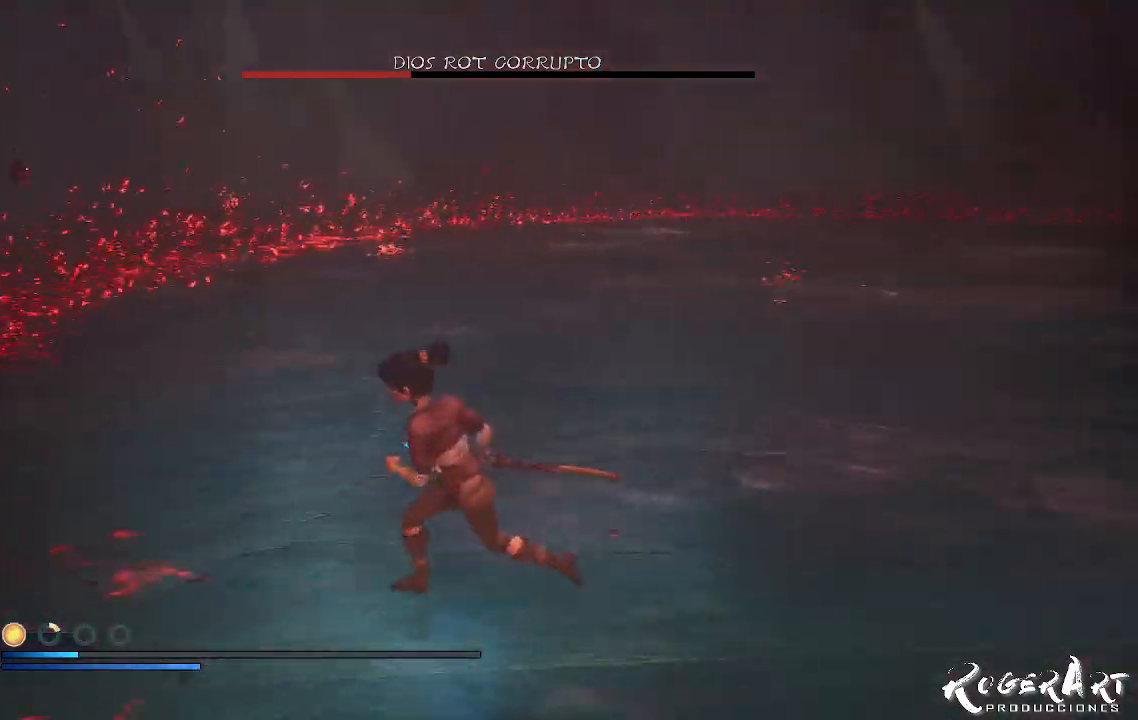
{"dt_ms": 500, "buttons": [], "left_stick": "center", "right_stick": "right", "events": [[33, "left_stick", "up-left"], [500, "left_stick", "center"]]}
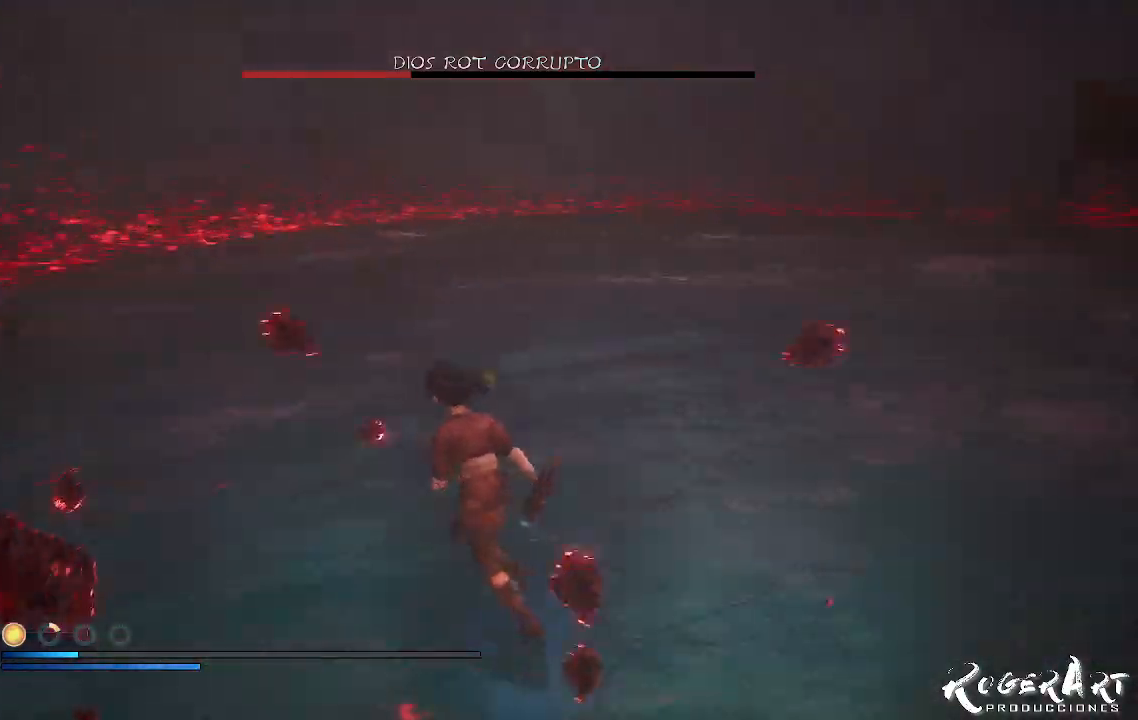
{"dt_ms": 500, "buttons": [], "left_stick": "up-right", "right_stick": "right", "events": [[200, "left_stick", "up-right"]]}
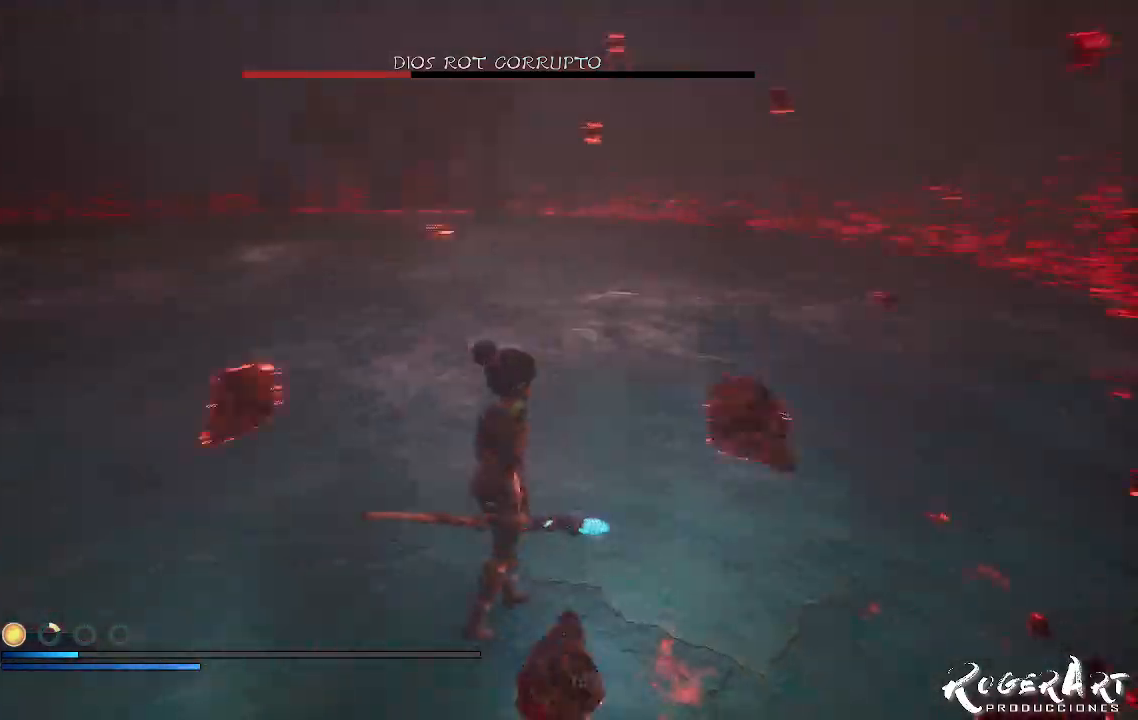
{"dt_ms": 500, "buttons": [], "left_stick": "up-right", "right_stick": "center", "events": [[33, "left_stick", "right"], [33, "right_stick", "center"], [133, "left_stick", "center"], [433, "left_stick", "up-right"]]}
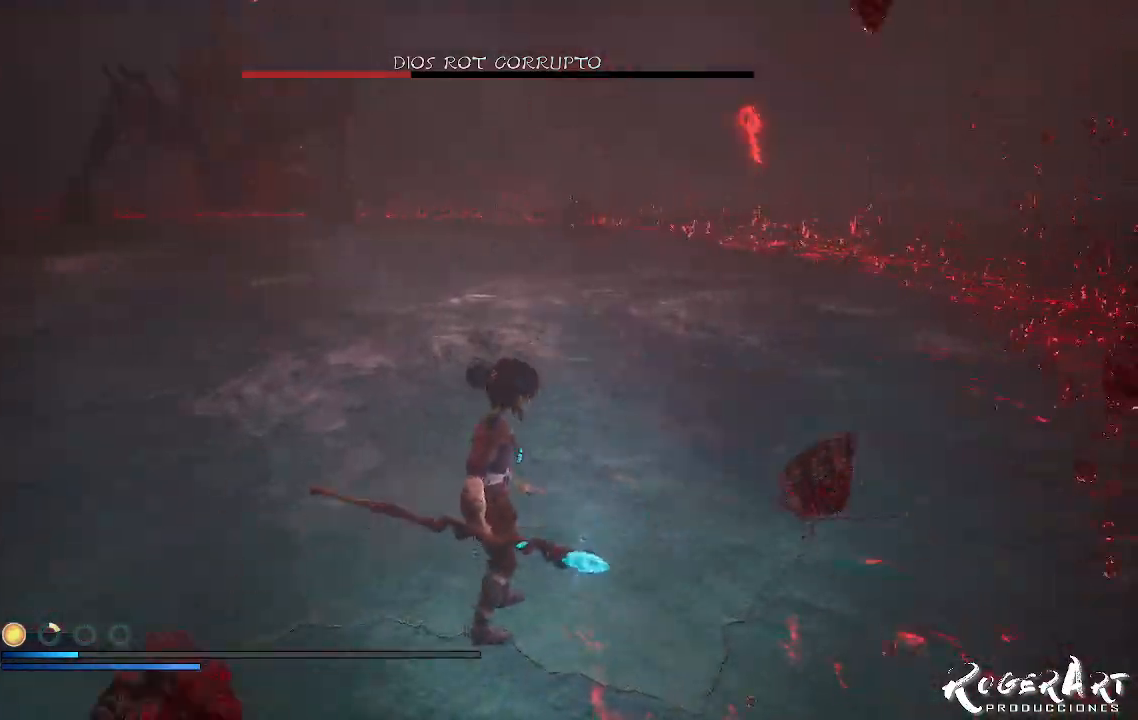
{"dt_ms": 500, "buttons": [], "left_stick": "up-right", "right_stick": "center", "events": [[200, "right_stick", "left"], [433, "right_stick", "center"]]}
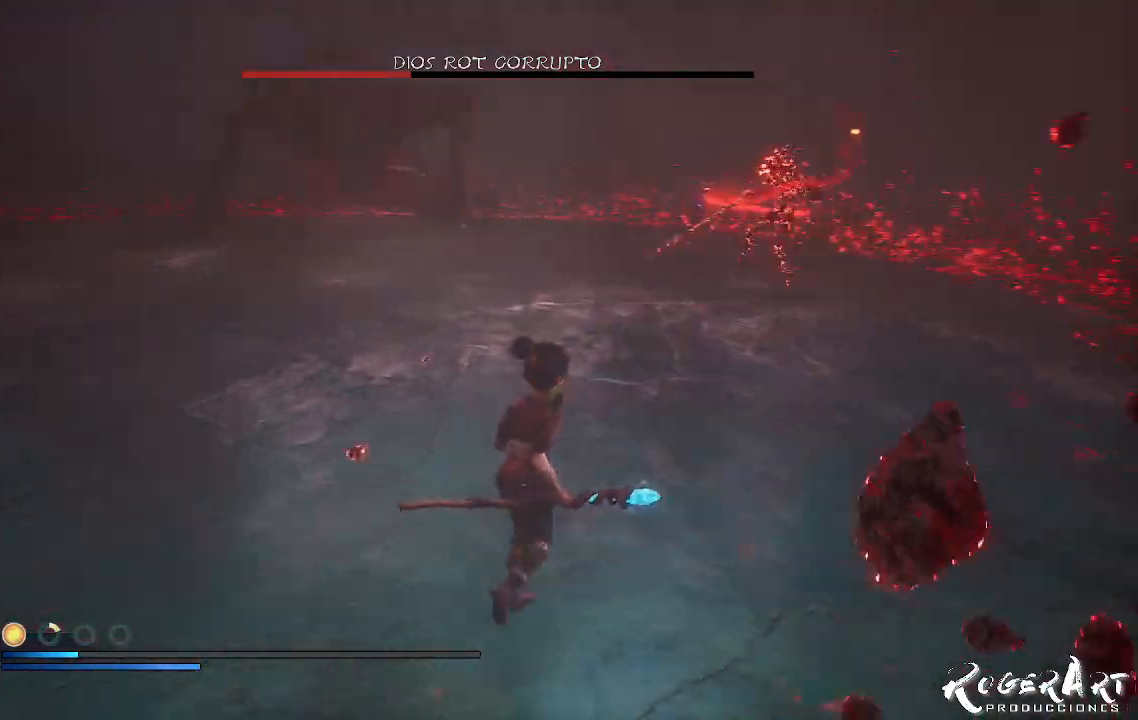
{"dt_ms": 500, "buttons": [], "left_stick": "center", "right_stick": "right", "events": [[233, "left_stick", "center"], [367, "right_stick", "right"]]}
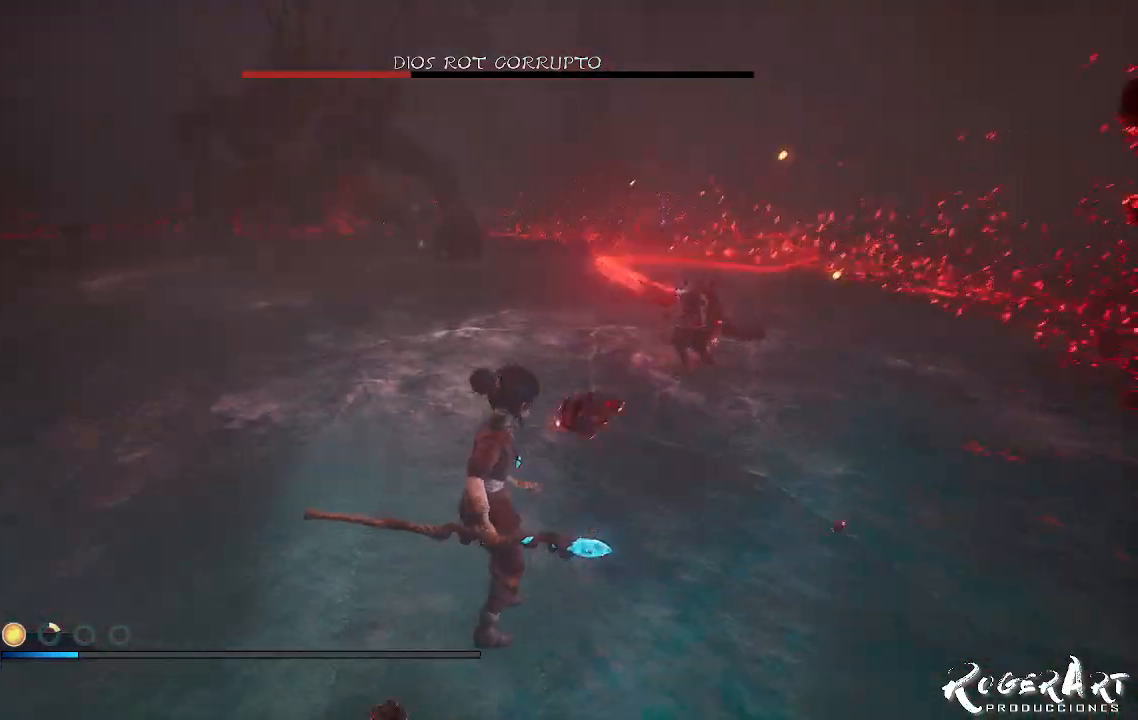
{"dt_ms": 500, "buttons": [], "left_stick": "up", "right_stick": "center", "events": [[233, "left_stick", "up"], [233, "right_stick", "center"]]}
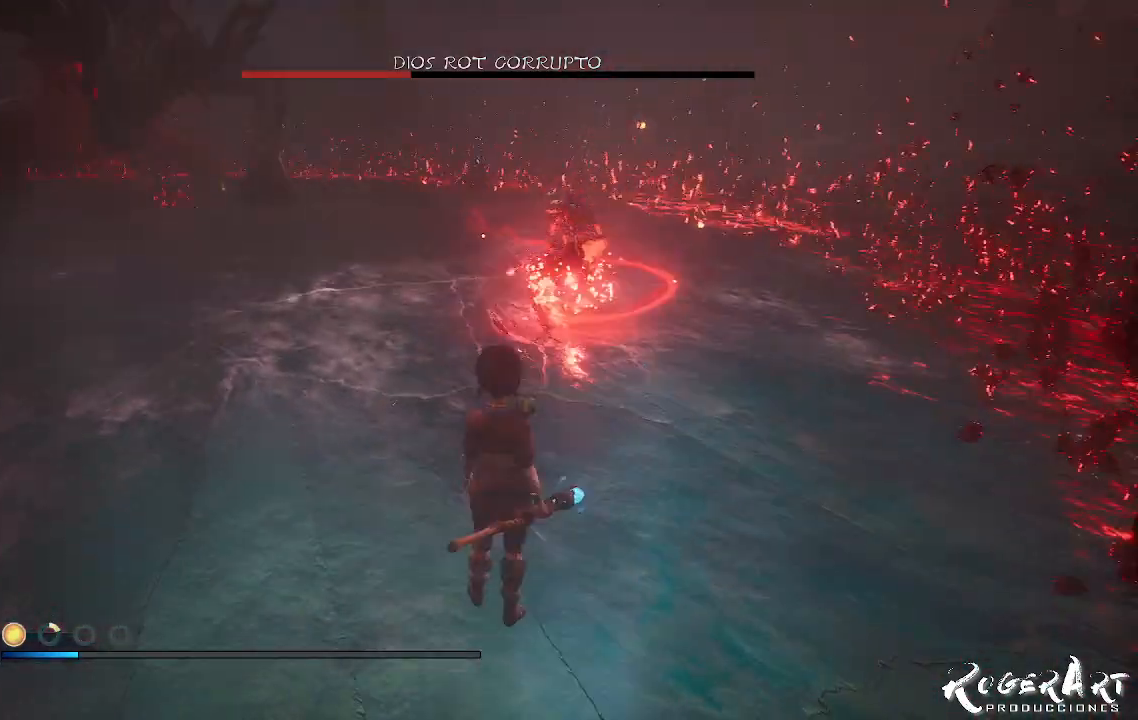
{"dt_ms": 500, "buttons": [], "left_stick": "up", "right_stick": "center", "events": [[167, "right_stick", "right"], [333, "right_stick", "center"]]}
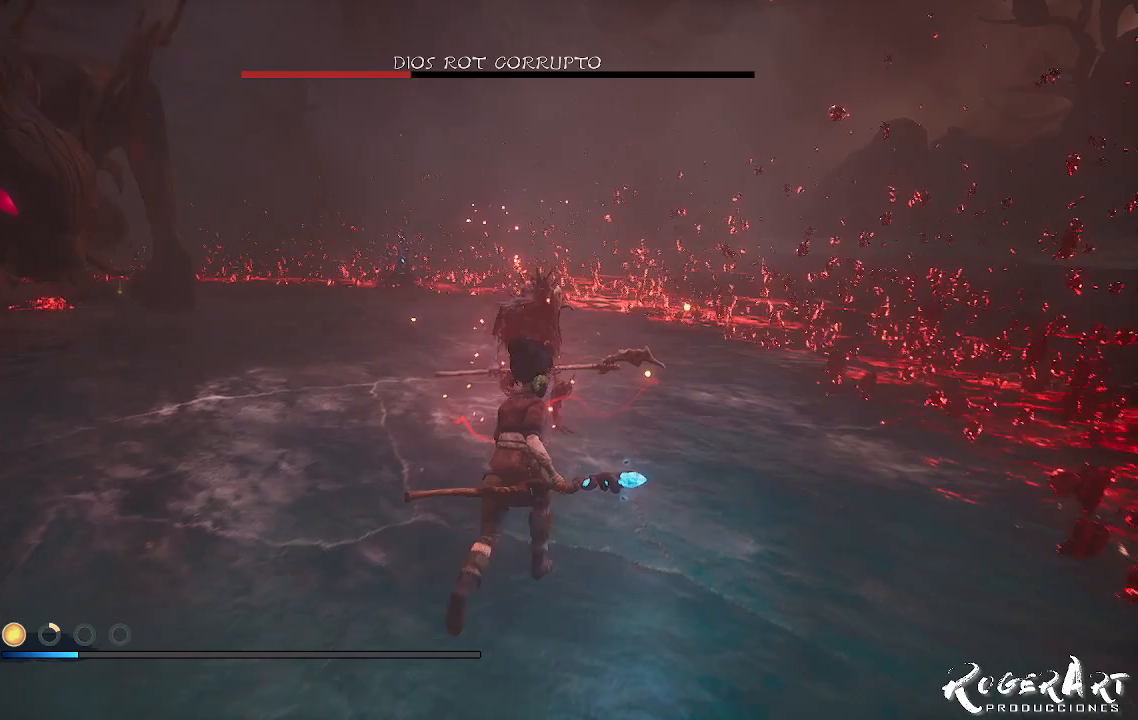
{"dt_ms": 500, "buttons": ["R1"], "left_stick": "center", "right_stick": "center", "events": [[167, "R1", "down"], [233, "R1", "up"], [267, "left_stick", "center"], [500, "R1", "down"]]}
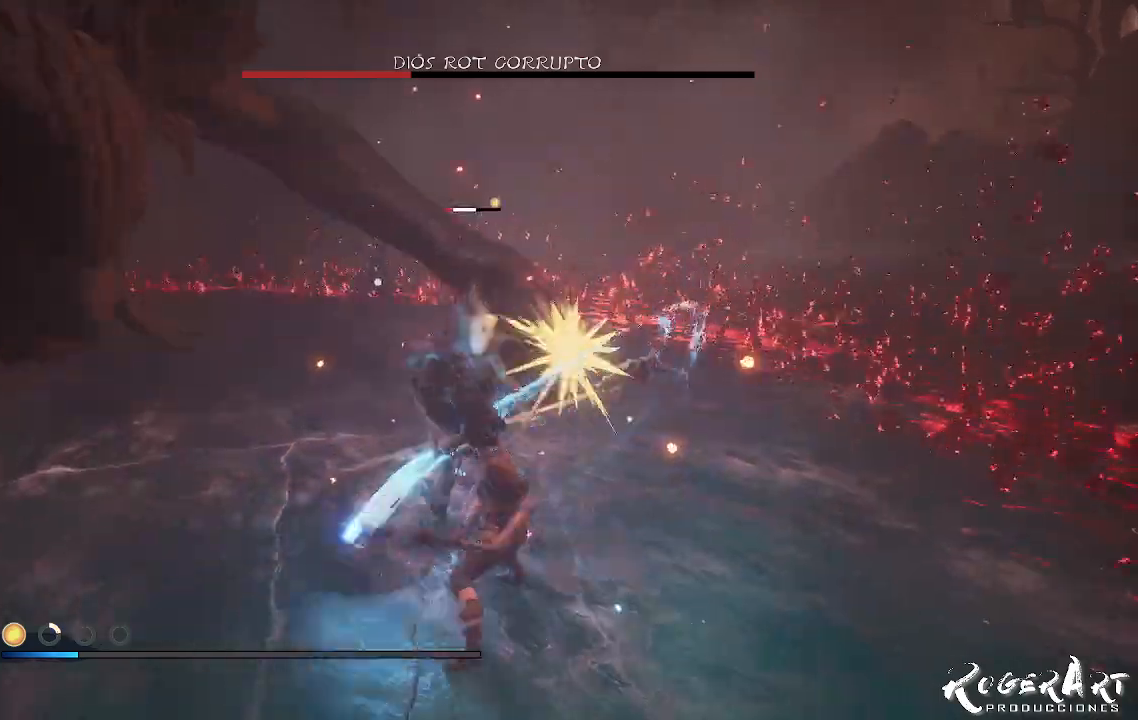
{"dt_ms": 500, "buttons": [], "left_stick": "down", "right_stick": "center", "events": [[67, "R1", "up"], [467, "left_stick", "down"]]}
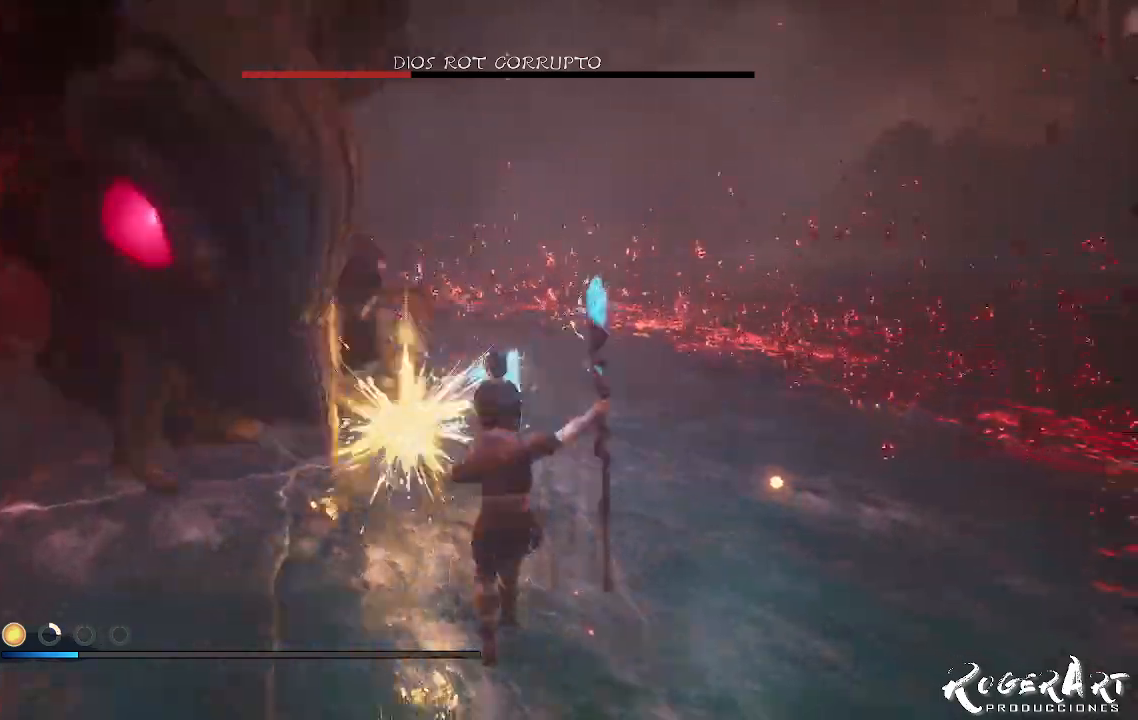
{"dt_ms": 500, "buttons": [], "left_stick": "down", "right_stick": "center", "events": [[67, "CIRCLE", "down"], [167, "CIRCLE", "up"]]}
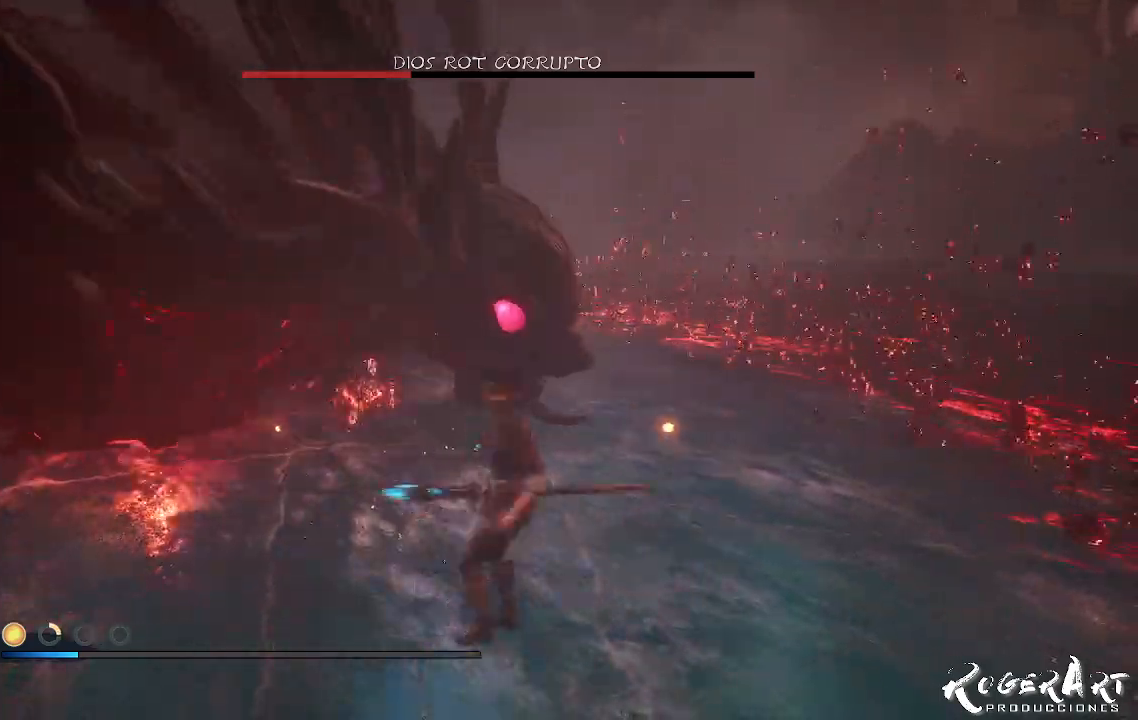
{"dt_ms": 500, "buttons": ["L1"], "left_stick": "down-left", "right_stick": "center", "events": [[100, "L1", "down"], [133, "left_stick", "down-left"]]}
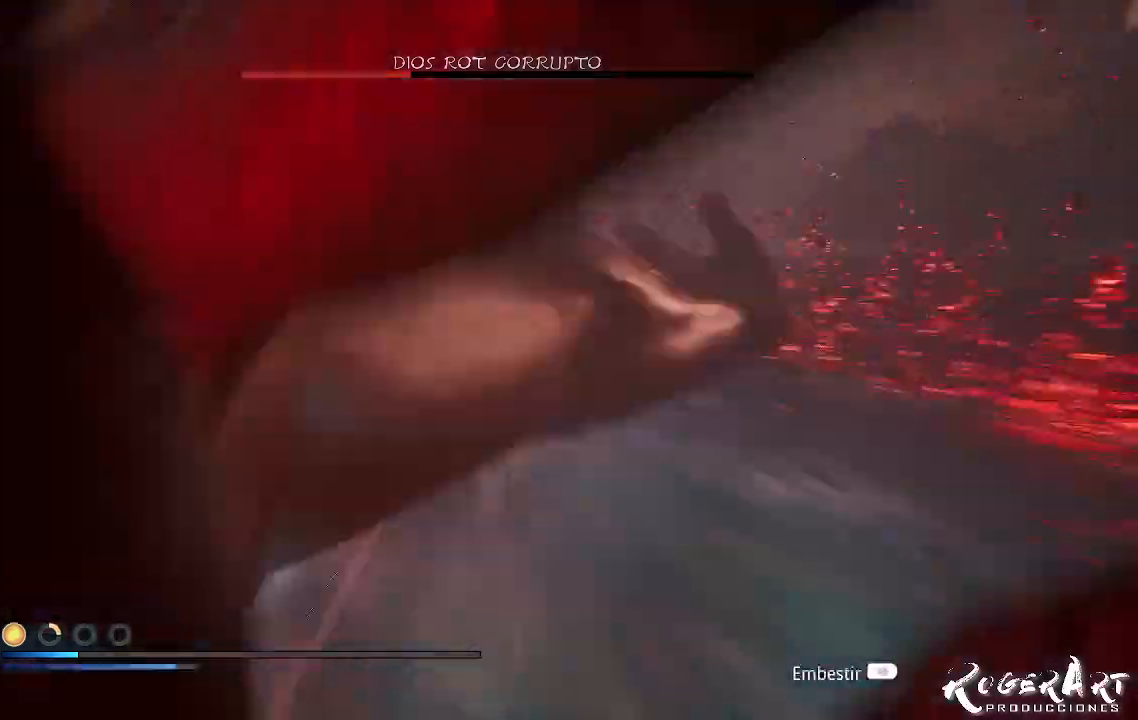
{"dt_ms": 500, "buttons": [], "left_stick": "down-left", "right_stick": "left", "events": [[433, "right_stick", "left"], [500, "L1", "up"]]}
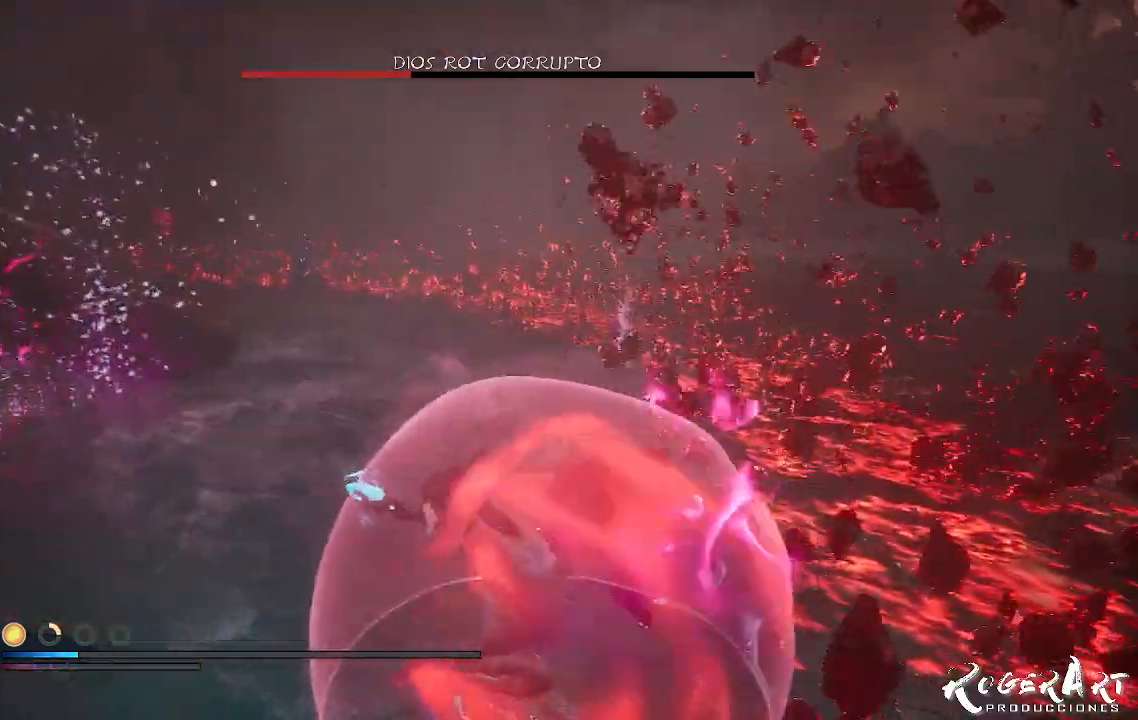
{"dt_ms": 500, "buttons": [], "left_stick": "down-left", "right_stick": "center", "events": [[233, "right_stick", "center"], [300, "CIRCLE", "down"], [400, "CIRCLE", "up"]]}
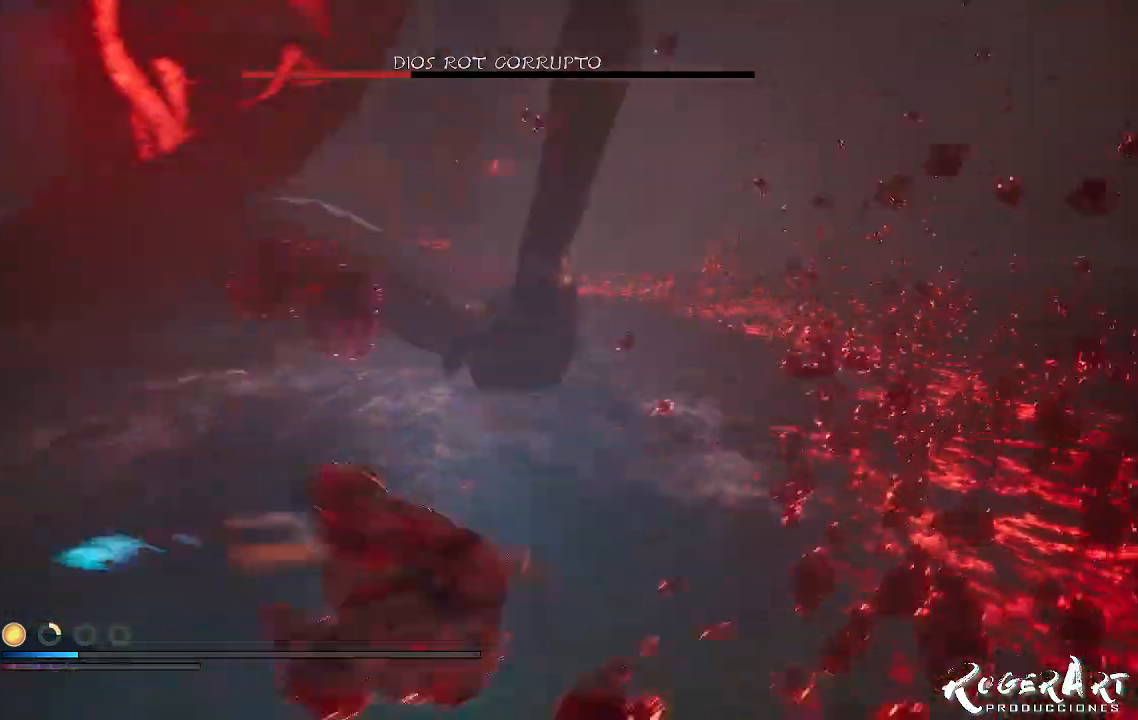
{"dt_ms": 500, "buttons": [], "left_stick": "down-left", "right_stick": "center", "events": [[233, "right_stick", "right"], [467, "right_stick", "center"]]}
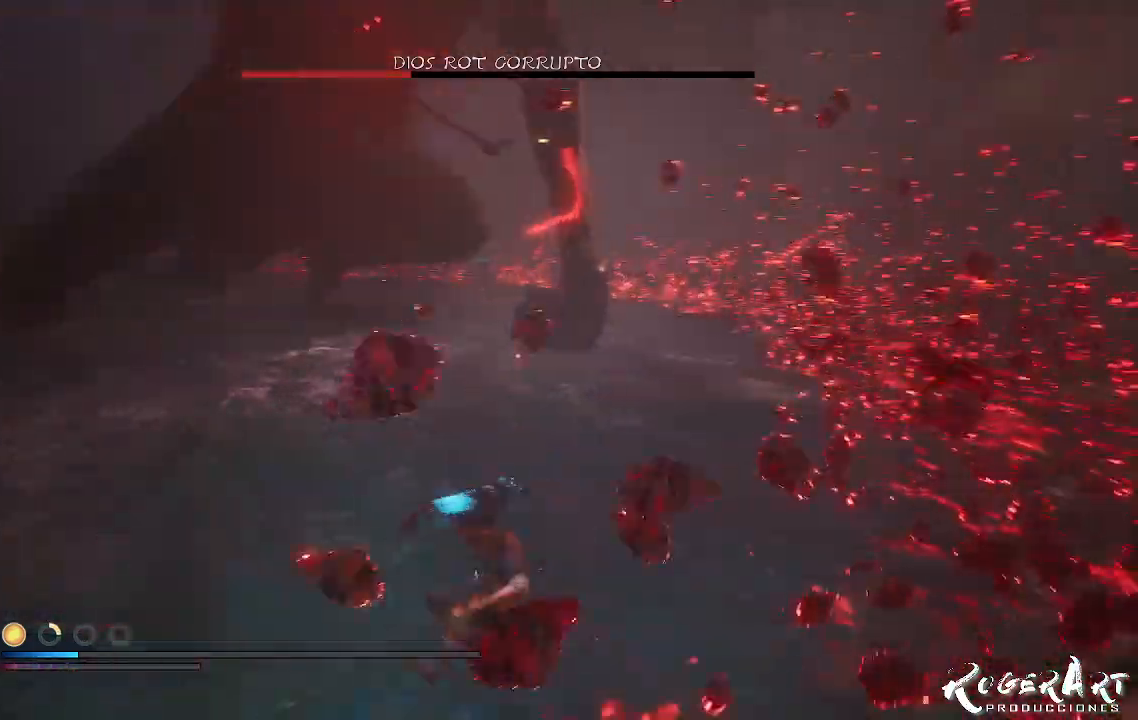
{"dt_ms": 500, "buttons": ["CIRCLE"], "left_stick": "down-left", "right_stick": "center", "events": [[500, "CIRCLE", "down"]]}
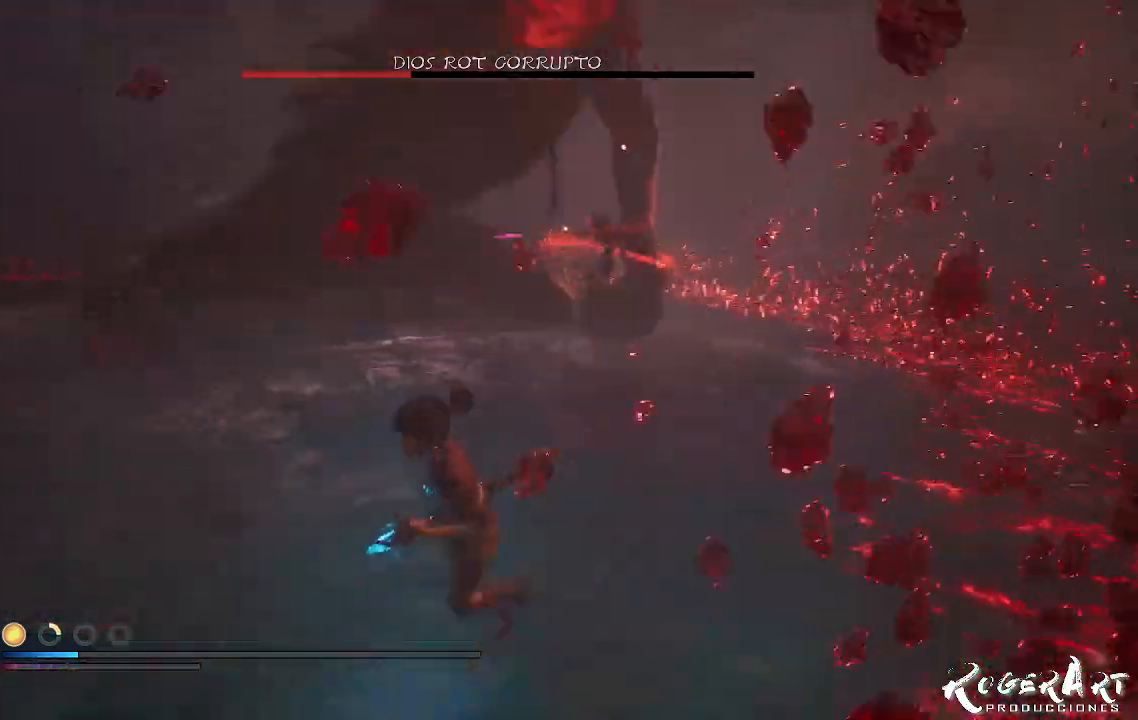
{"dt_ms": 500, "buttons": [], "left_stick": "left", "right_stick": "center", "events": [[67, "CIRCLE", "up"], [133, "CIRCLE", "down"], [200, "CIRCLE", "up"], [333, "left_stick", "left"]]}
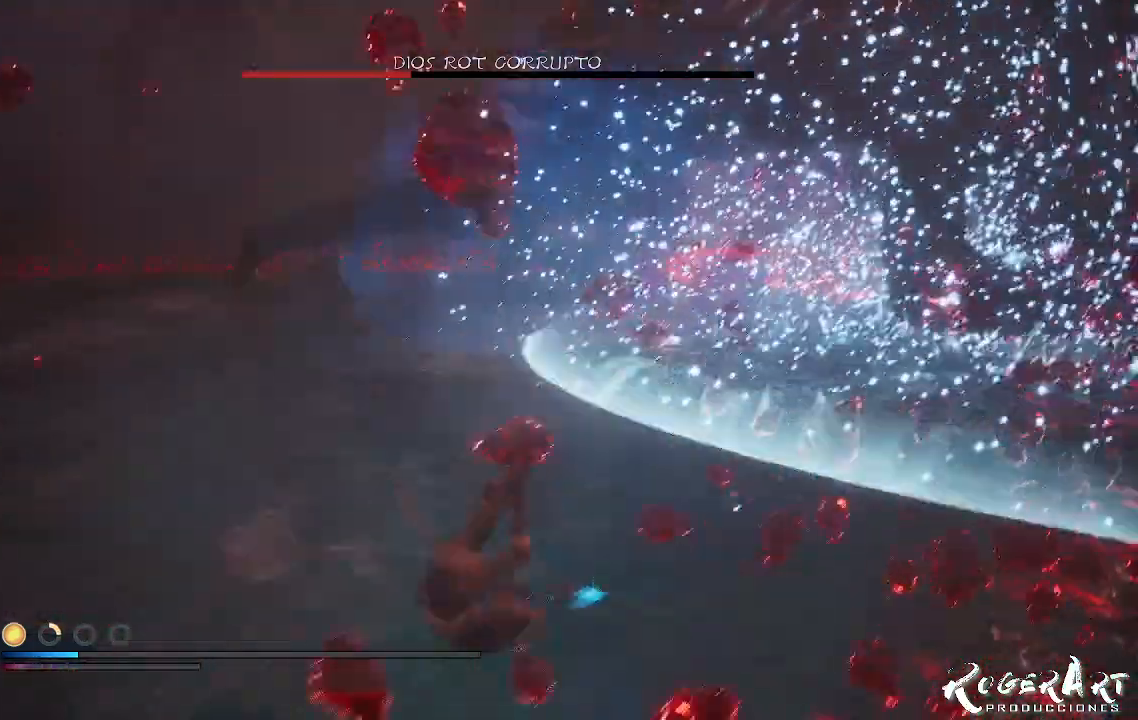
{"dt_ms": 500, "buttons": [], "left_stick": "left", "right_stick": "center", "events": [[167, "CROSS", "down"], [233, "CROSS", "up"], [300, "CROSS", "down"], [433, "CROSS", "up"]]}
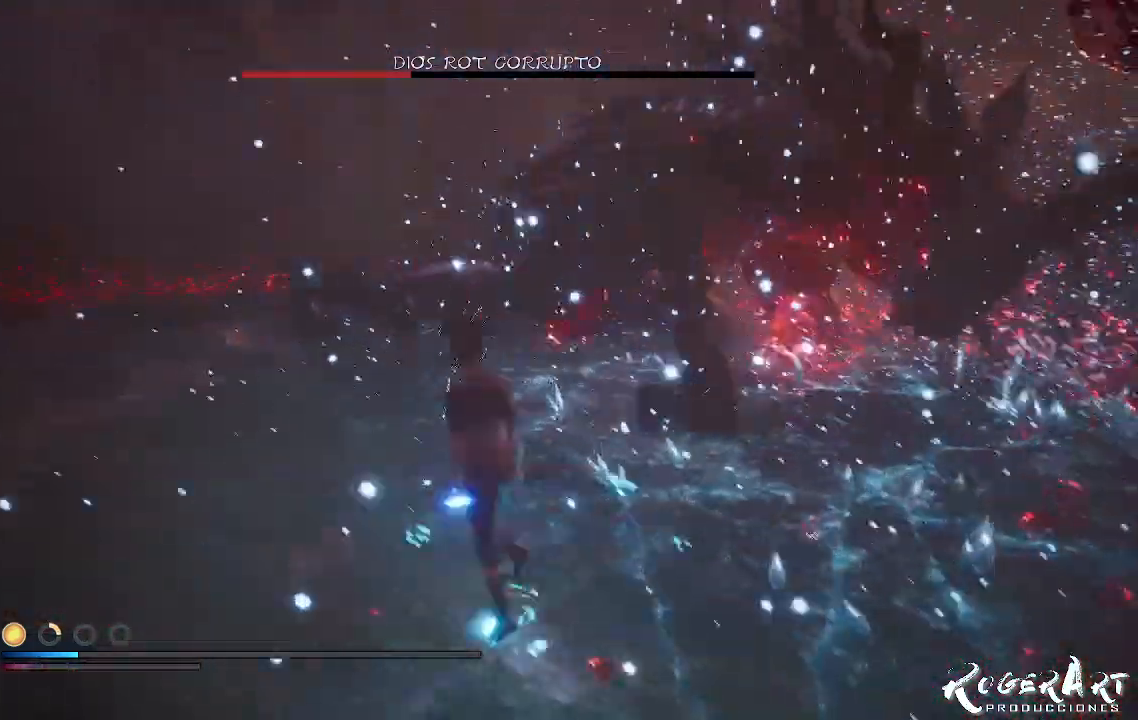
{"dt_ms": 500, "buttons": [], "left_stick": "left", "right_stick": "right", "events": [[267, "right_stick", "right"]]}